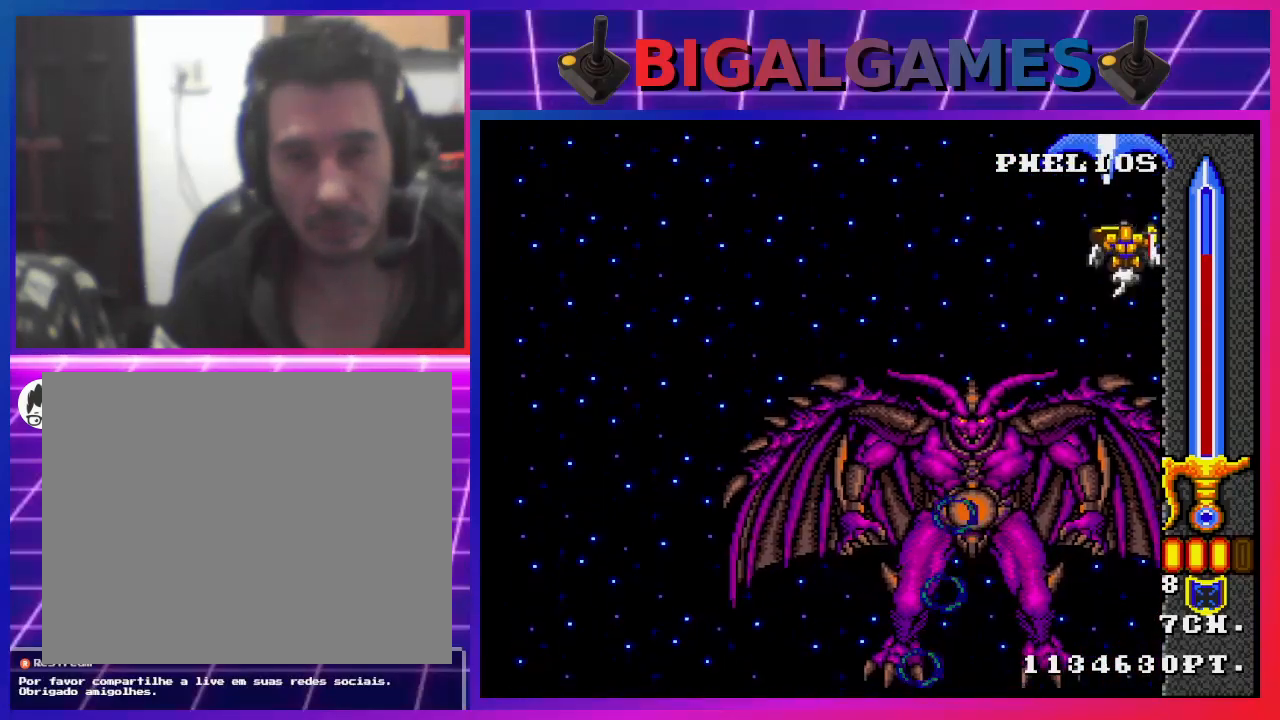
Gameplay with a controller (PlayStation layout); each line is a JSON object with the inputs held at the frame after it. "events" lists button and stick changes between this image and that frame as [ms after this image, input, new state], when the widget could be followed in between.
{"buttons": ["CROSS", "DPAD_DOWN"], "left_stick": "center", "right_stick": "center", "events": [[467, "DPAD_RIGHT", "up"]]}
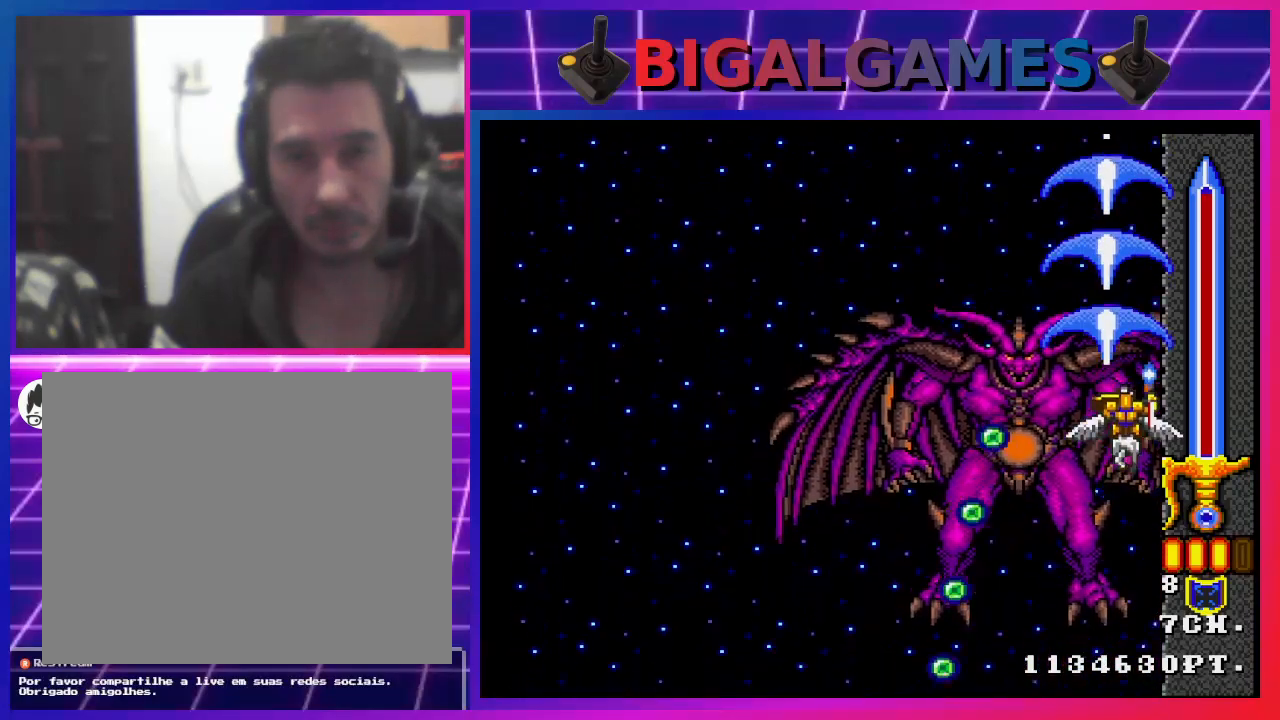
{"buttons": ["CROSS", "DPAD_LEFT"], "left_stick": "center", "right_stick": "center", "events": [[67, "DPAD_LEFT", "down"], [133, "DPAD_DOWN", "up"]]}
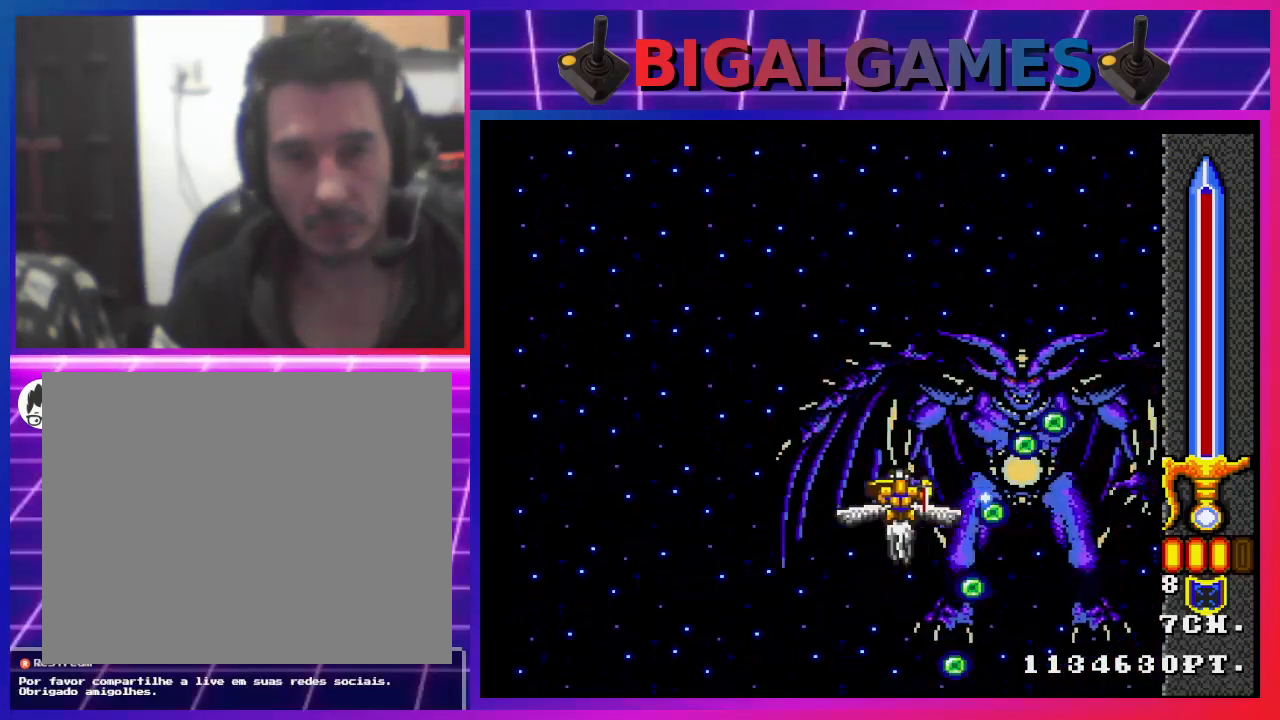
{"buttons": ["CROSS", "DPAD_DOWN", "DPAD_RIGHT"], "left_stick": "center", "right_stick": "center", "events": [[167, "DPAD_DOWN", "down"], [167, "DPAD_LEFT", "up"], [167, "DPAD_RIGHT", "down"]]}
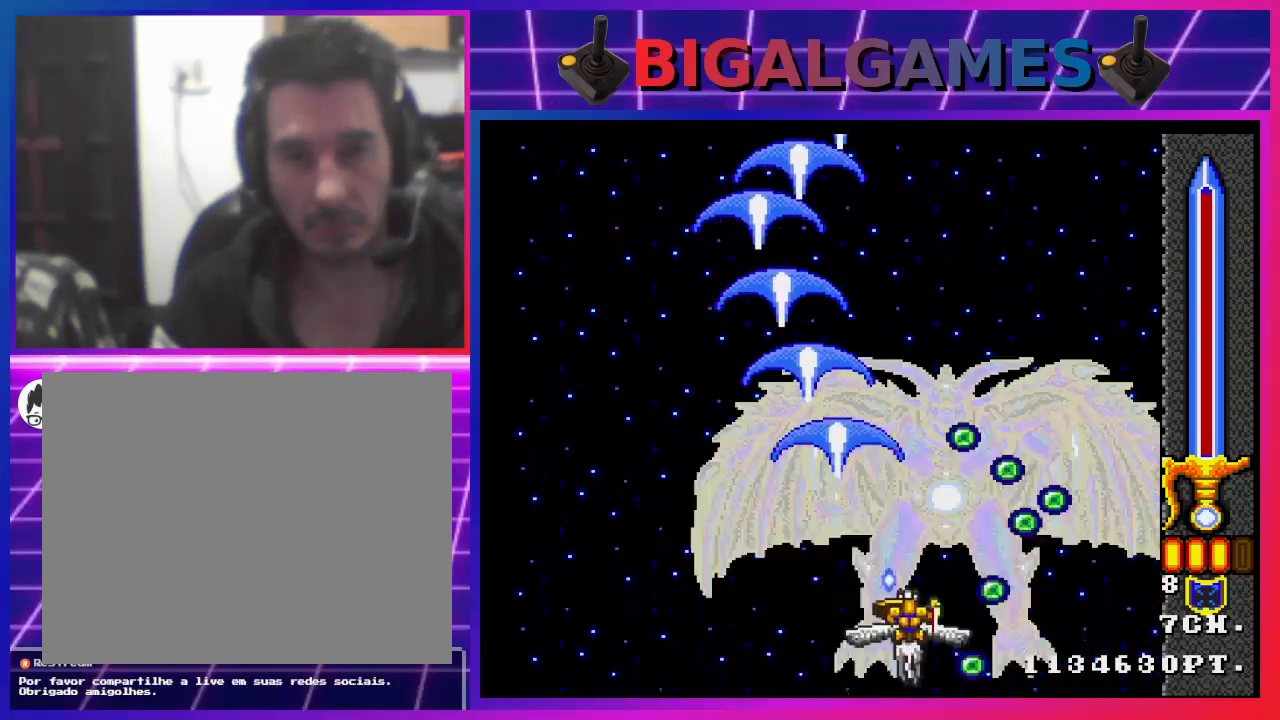
{"buttons": ["CROSS", "DPAD_LEFT"], "left_stick": "center", "right_stick": "center", "events": [[100, "DPAD_DOWN", "up"], [167, "DPAD_RIGHT", "up"], [200, "DPAD_UP", "down"], [233, "DPAD_LEFT", "down"], [400, "DPAD_UP", "up"]]}
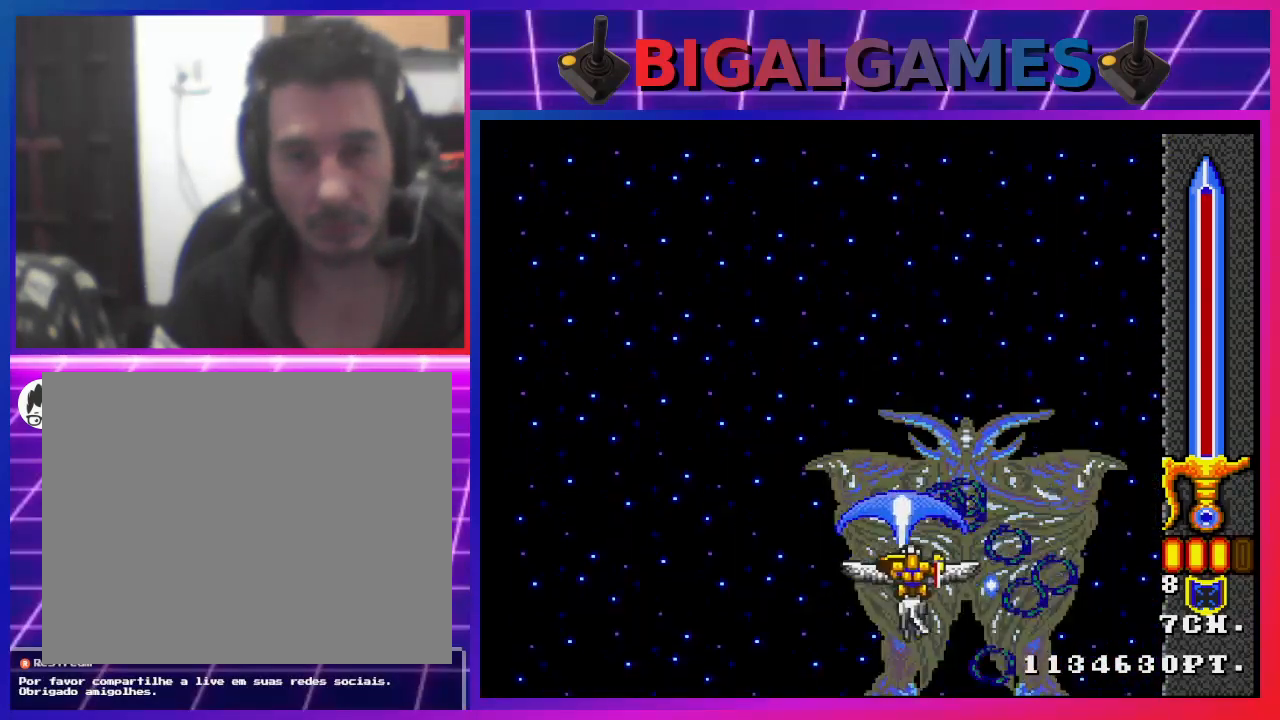
{"buttons": ["CROSS", "DPAD_LEFT"], "left_stick": "center", "right_stick": "center", "events": [[67, "DPAD_DOWN", "down"], [67, "DPAD_LEFT", "up"], [67, "DPAD_RIGHT", "down"], [133, "DPAD_DOWN", "up"], [500, "DPAD_LEFT", "down"], [500, "DPAD_RIGHT", "up"]]}
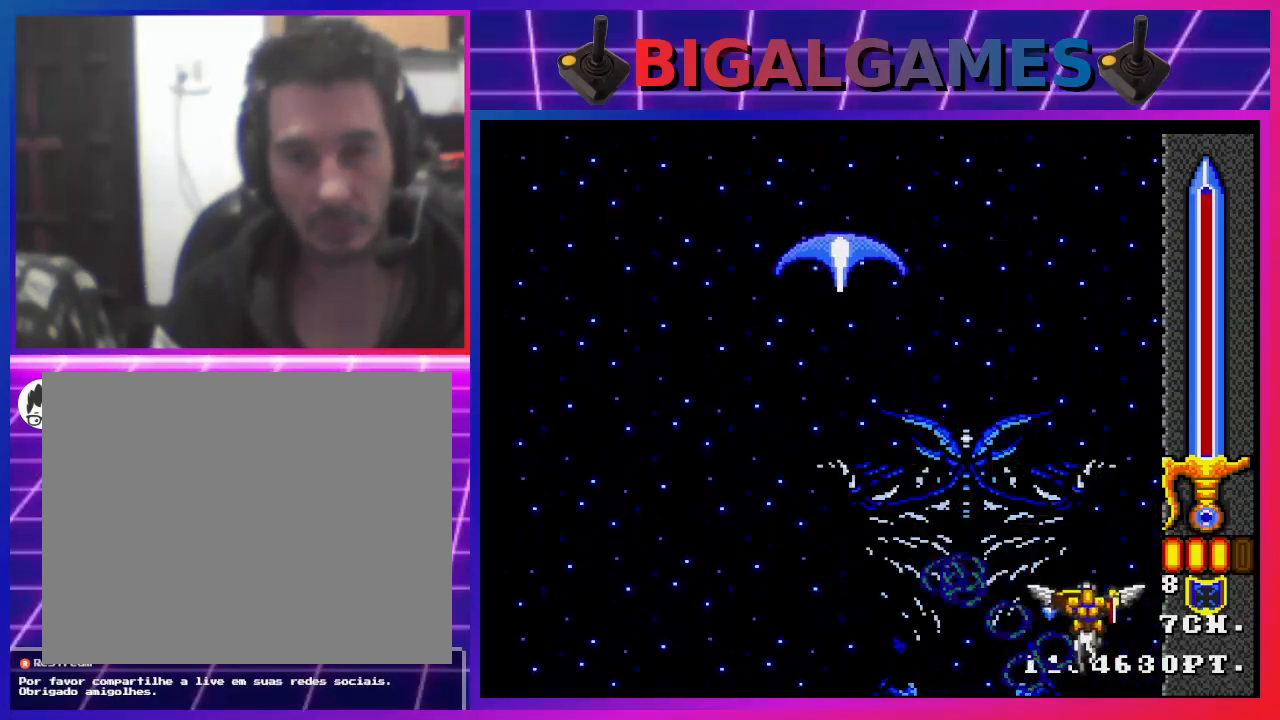
{"buttons": ["CROSS", "DPAD_RIGHT"], "left_stick": "center", "right_stick": "center", "events": [[400, "DPAD_DOWN", "down"], [400, "DPAD_LEFT", "up"], [433, "DPAD_RIGHT", "down"], [467, "DPAD_DOWN", "up"]]}
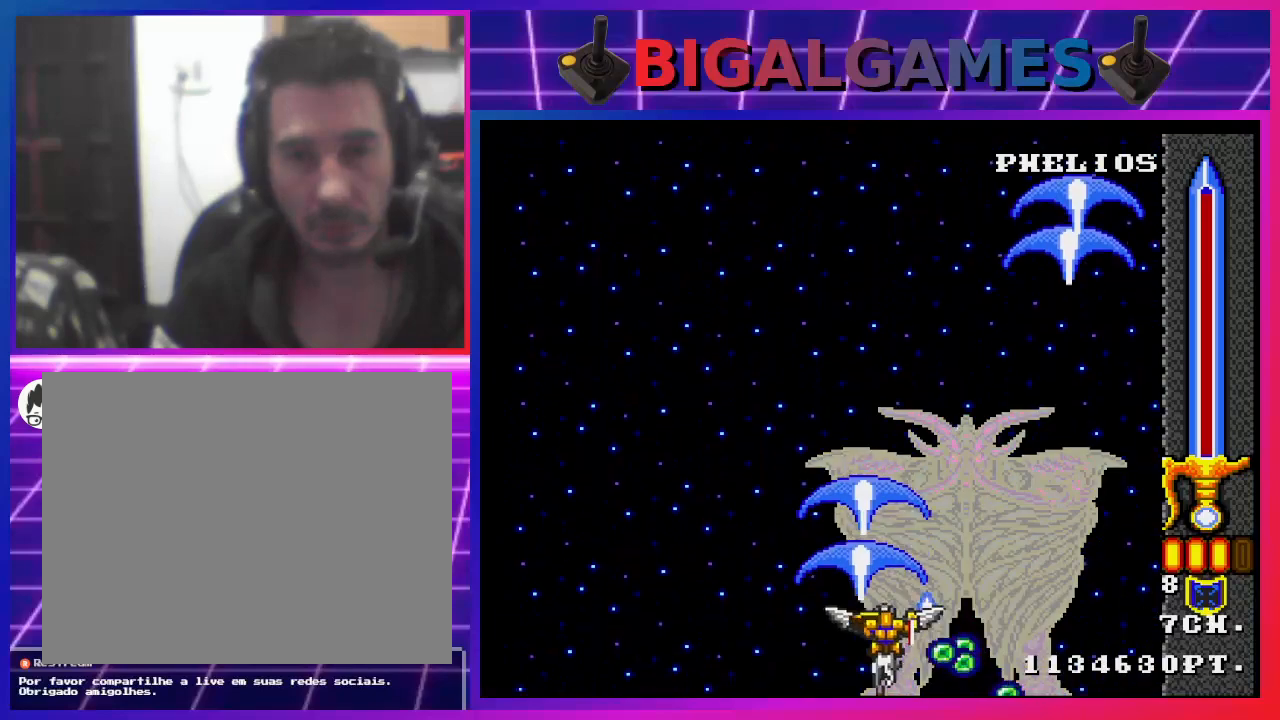
{"buttons": ["CROSS", "DPAD_LEFT"], "left_stick": "center", "right_stick": "center", "events": [[100, "DPAD_RIGHT", "up"], [267, "DPAD_DOWN", "down"], [333, "DPAD_LEFT", "down"], [400, "DPAD_DOWN", "up"]]}
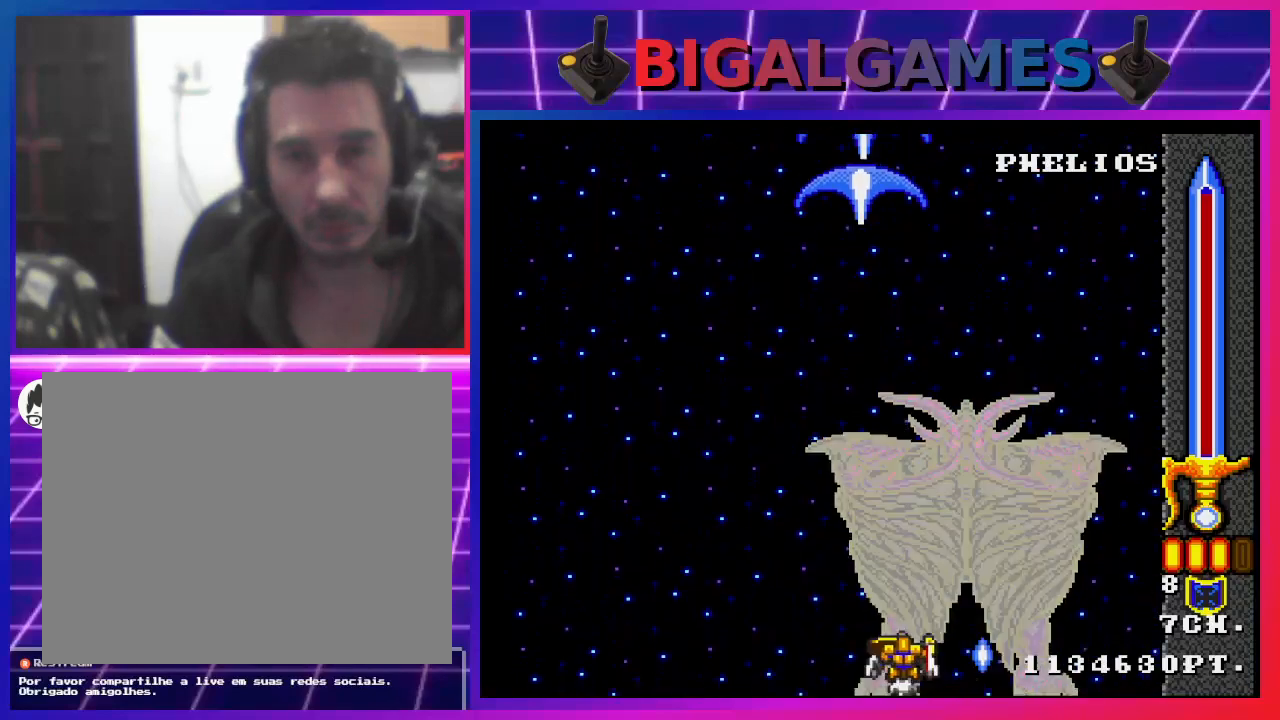
{"buttons": ["CROSS", "DPAD_LEFT"], "left_stick": "center", "right_stick": "center", "events": [[33, "DPAD_LEFT", "up"], [67, "DPAD_RIGHT", "down"], [333, "DPAD_RIGHT", "up"], [433, "DPAD_LEFT", "down"]]}
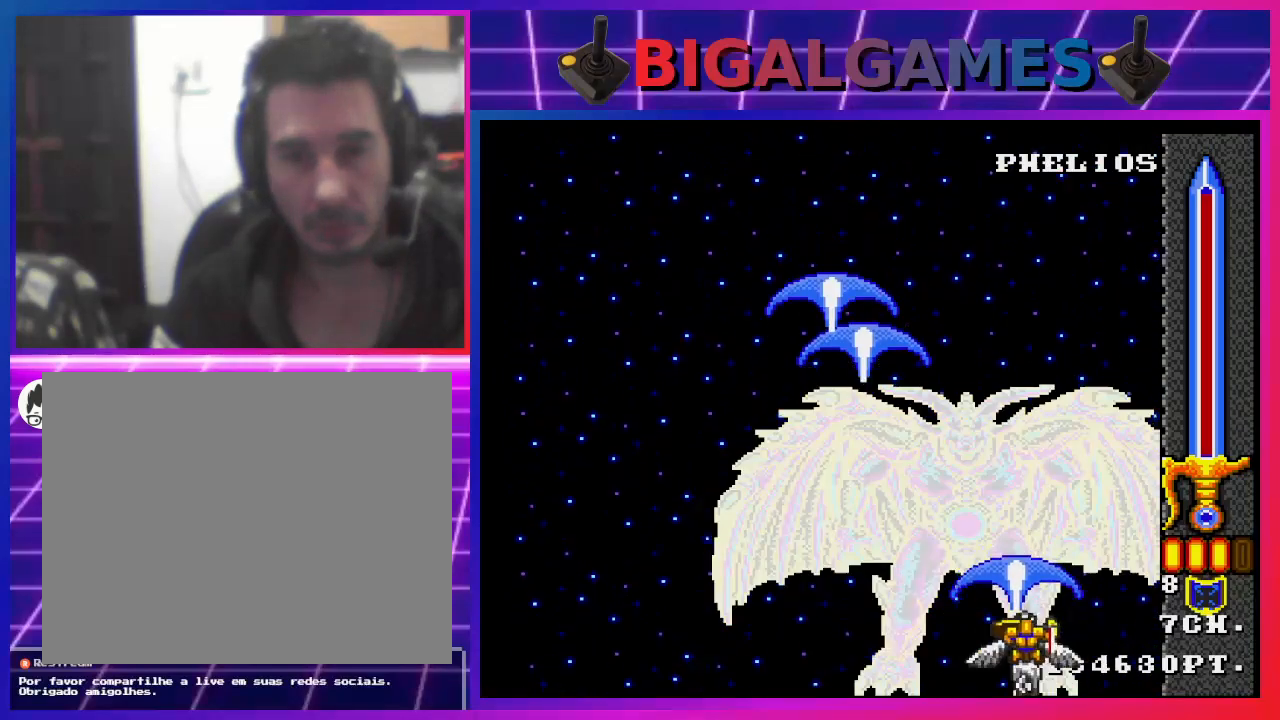
{"buttons": ["CROSS", "DPAD_LEFT"], "left_stick": "center", "right_stick": "center", "events": [[133, "DPAD_LEFT", "up"], [200, "DPAD_RIGHT", "down"], [433, "DPAD_RIGHT", "up"], [500, "DPAD_LEFT", "down"]]}
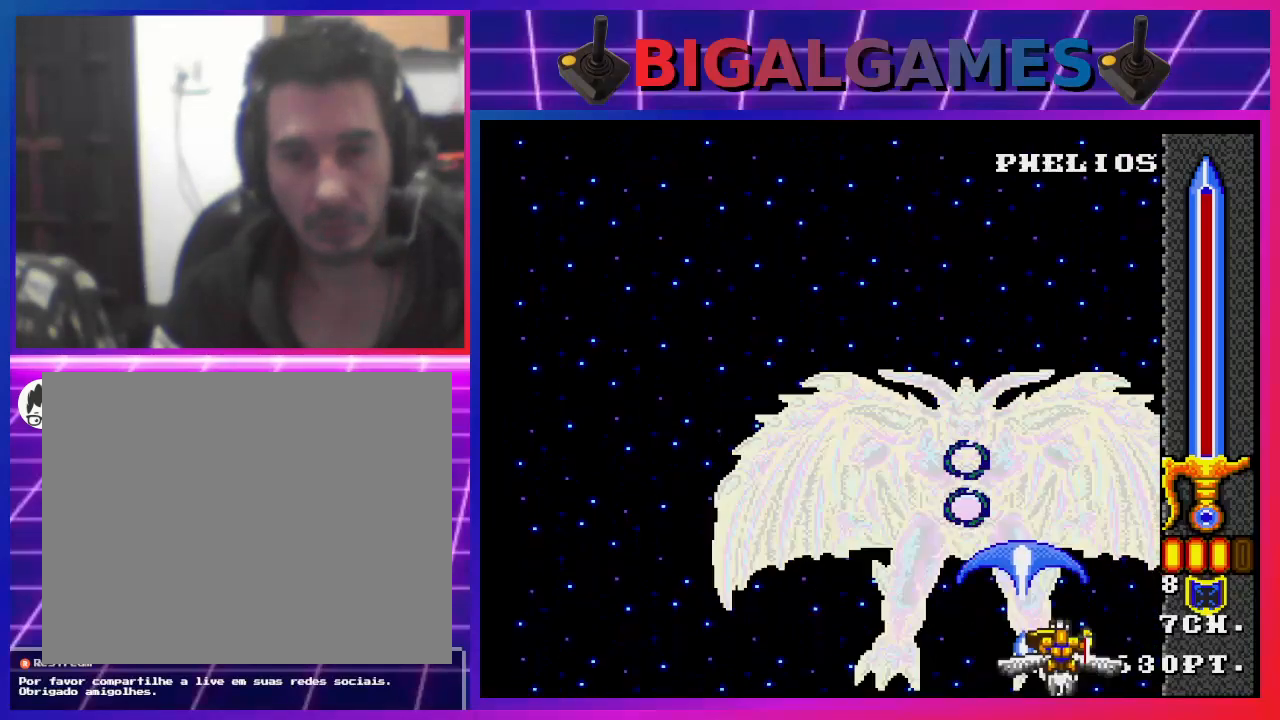
{"buttons": ["CROSS", "DPAD_RIGHT"], "left_stick": "center", "right_stick": "center", "events": [[300, "DPAD_DOWN", "down"], [300, "DPAD_LEFT", "up"], [300, "DPAD_RIGHT", "down"], [367, "DPAD_DOWN", "up"]]}
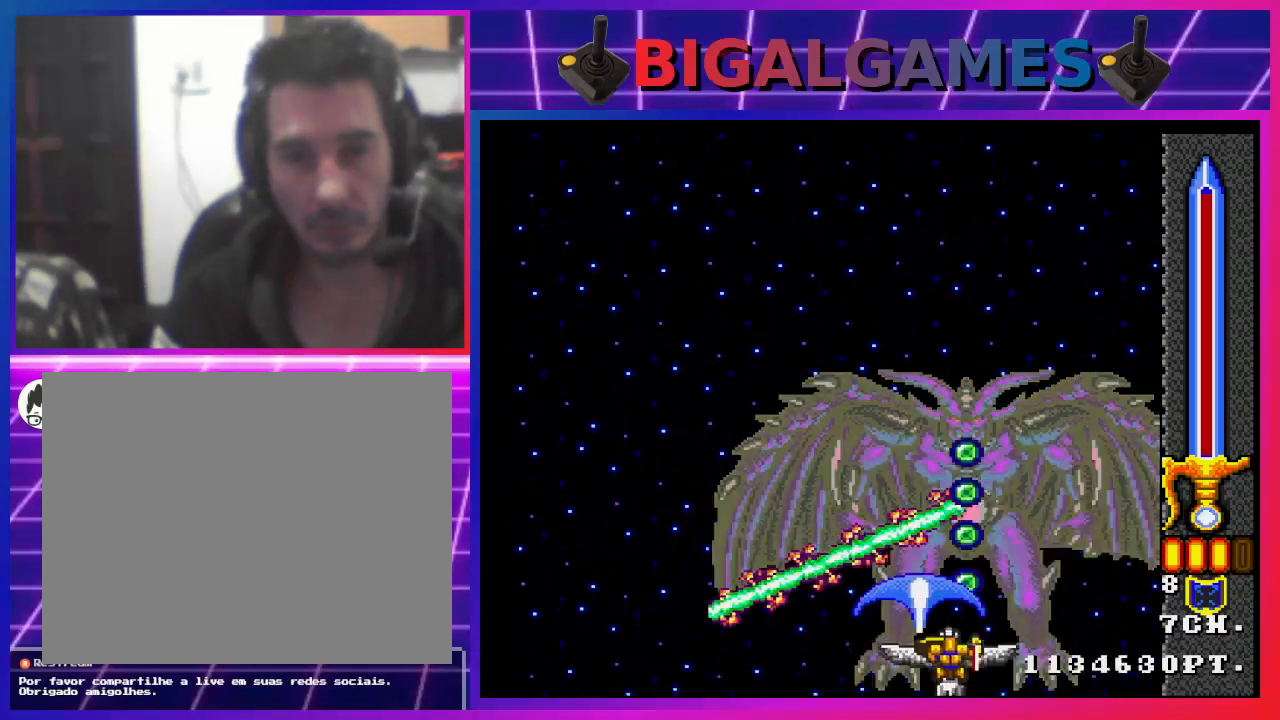
{"buttons": ["CROSS", "DPAD_DOWN"], "left_stick": "center", "right_stick": "center", "events": [[67, "DPAD_LEFT", "down"], [67, "DPAD_RIGHT", "up"], [500, "DPAD_DOWN", "down"], [500, "DPAD_LEFT", "up"]]}
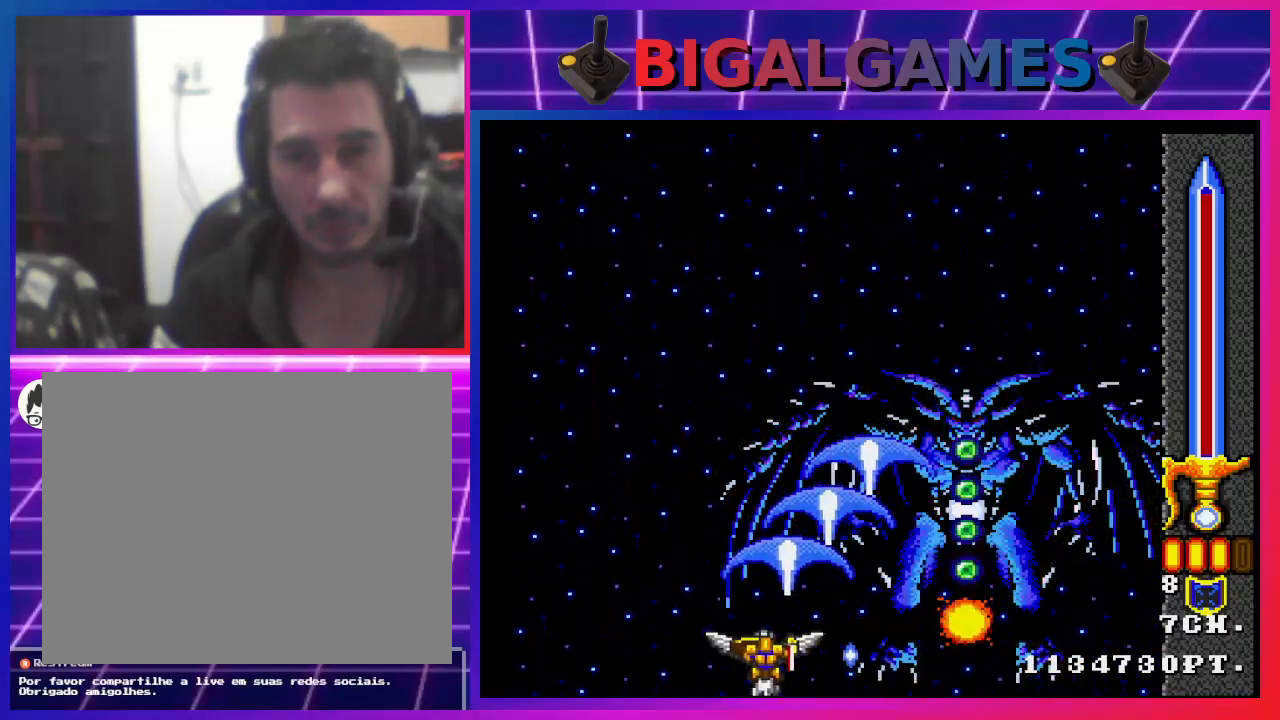
{"buttons": ["CROSS", "DPAD_LEFT"], "left_stick": "center", "right_stick": "center", "events": [[33, "DPAD_RIGHT", "down"], [67, "DPAD_DOWN", "up"], [267, "DPAD_RIGHT", "up"], [400, "DPAD_LEFT", "down"]]}
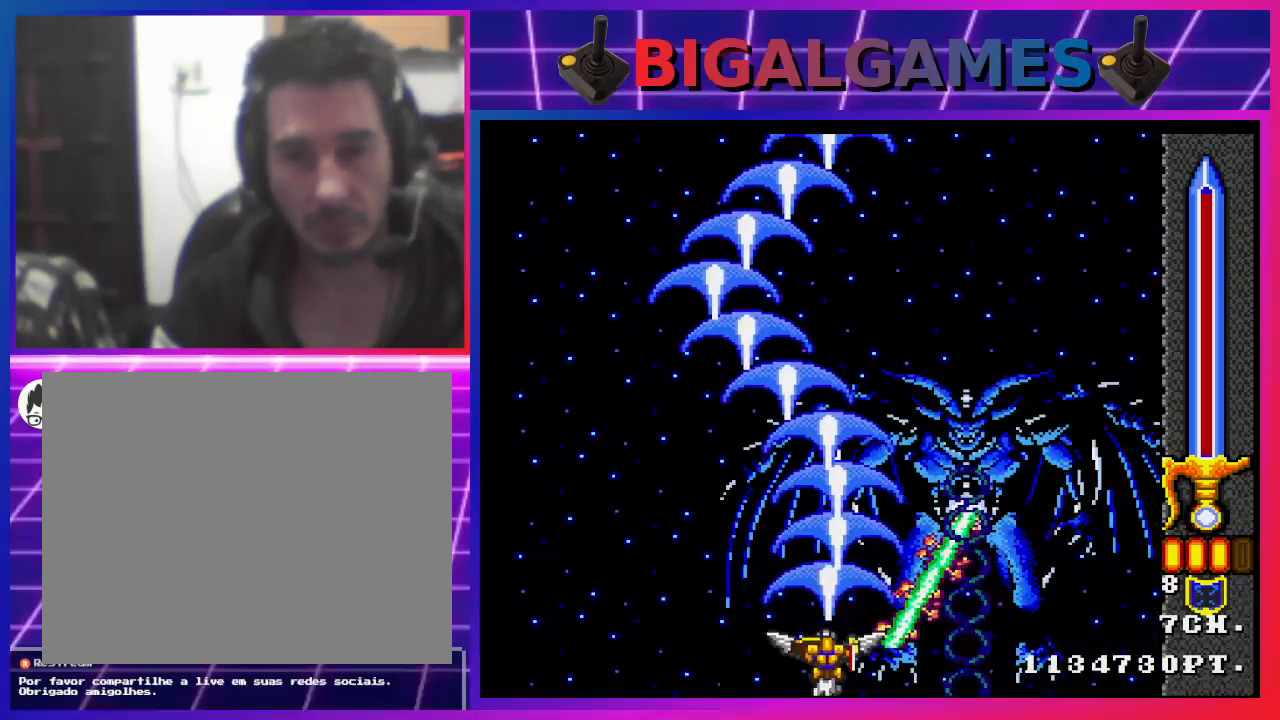
{"buttons": ["CROSS"], "left_stick": "center", "right_stick": "center", "events": [[133, "DPAD_LEFT", "up"]]}
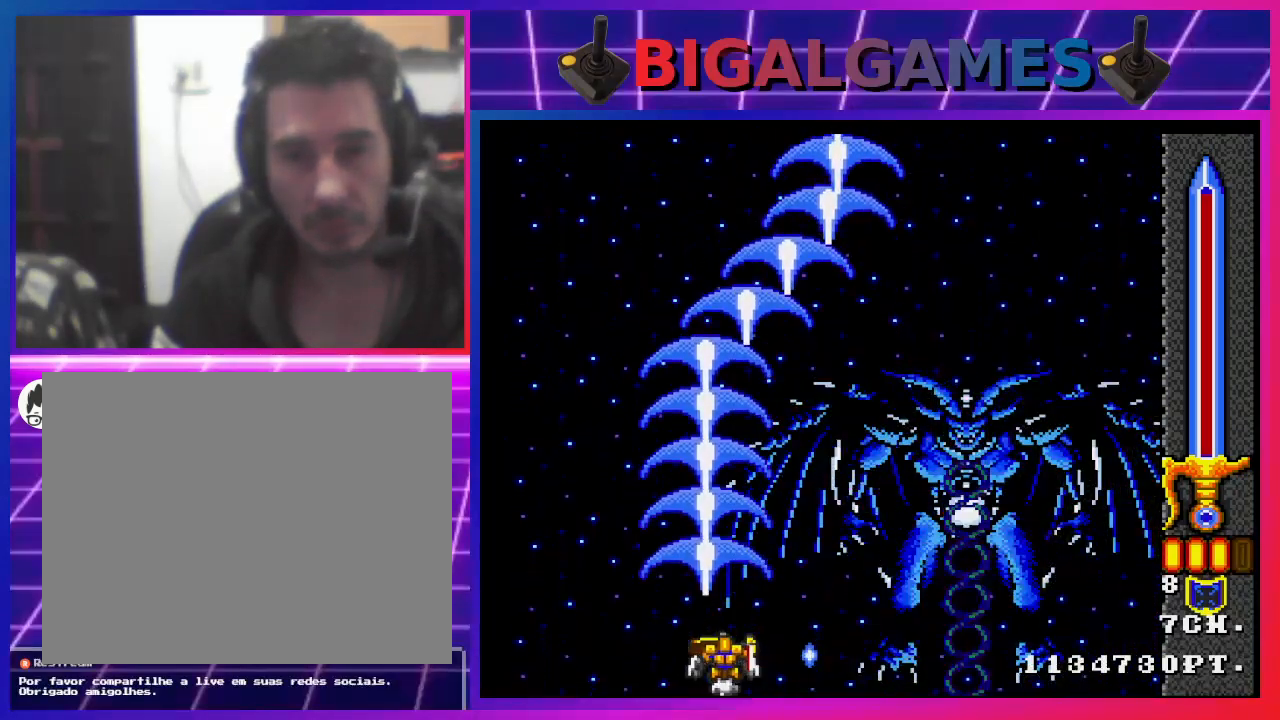
{"buttons": ["CROSS", "DPAD_RIGHT"], "left_stick": "center", "right_stick": "center", "events": [[400, "DPAD_RIGHT", "down"]]}
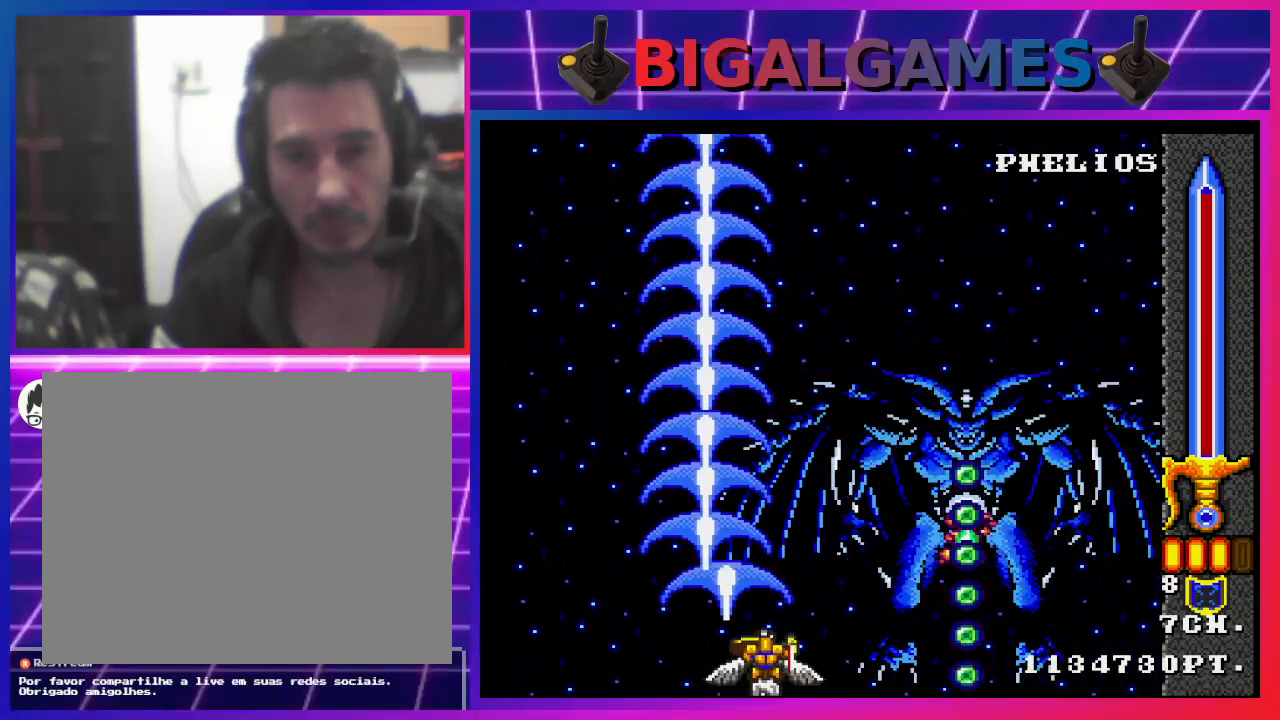
{"buttons": ["CROSS"], "left_stick": "center", "right_stick": "center", "events": [[100, "DPAD_RIGHT", "up"], [300, "DPAD_RIGHT", "down"], [500, "DPAD_RIGHT", "up"]]}
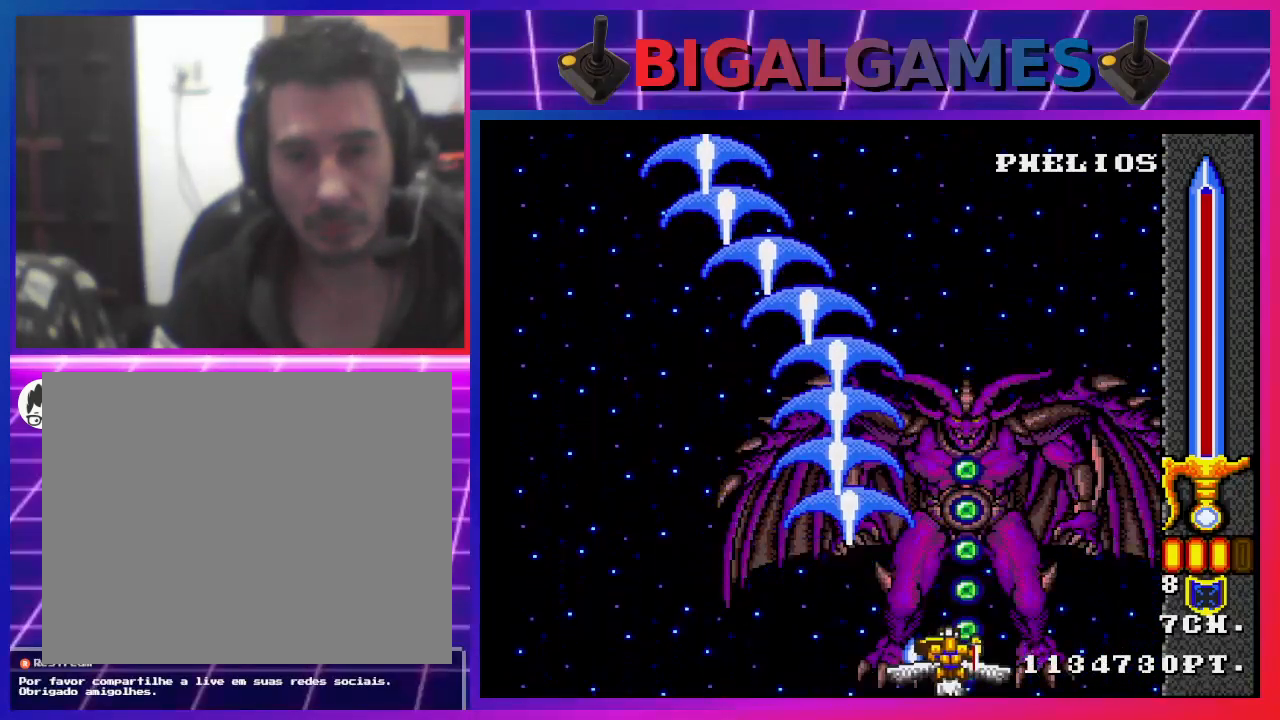
{"buttons": ["CROSS"], "left_stick": "center", "right_stick": "center", "events": []}
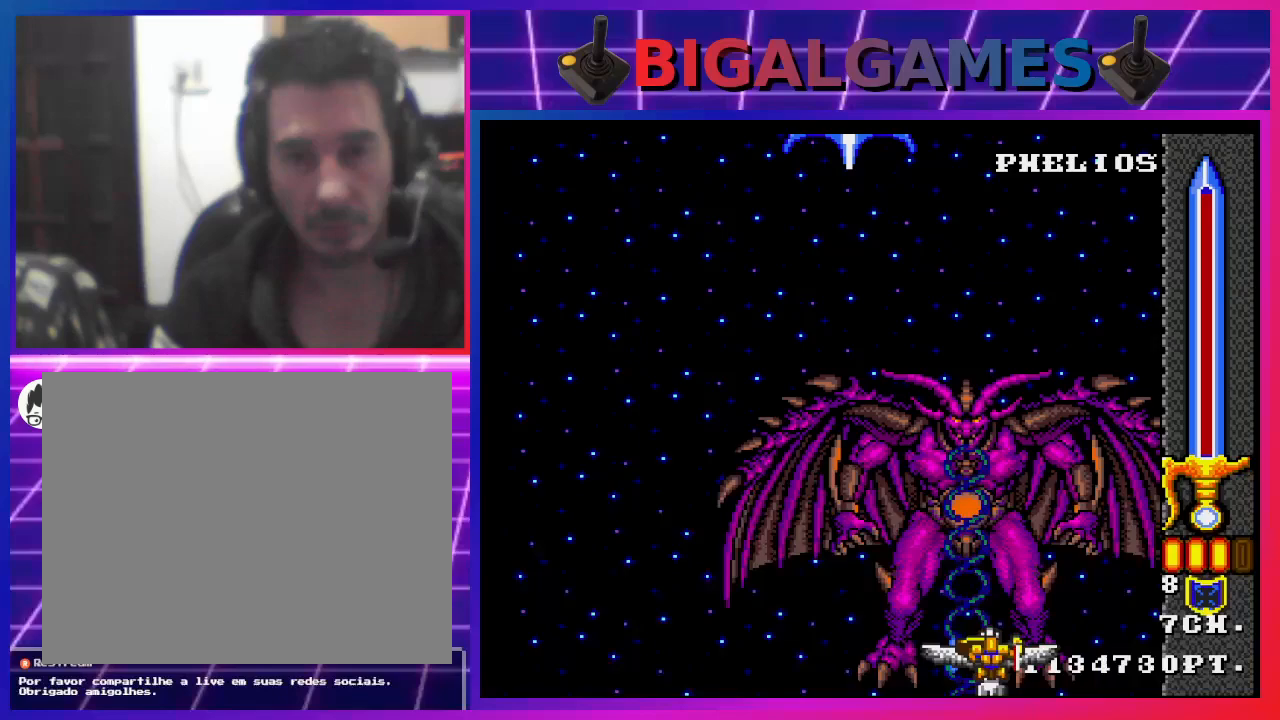
{"buttons": ["CROSS"], "left_stick": "center", "right_stick": "center", "events": []}
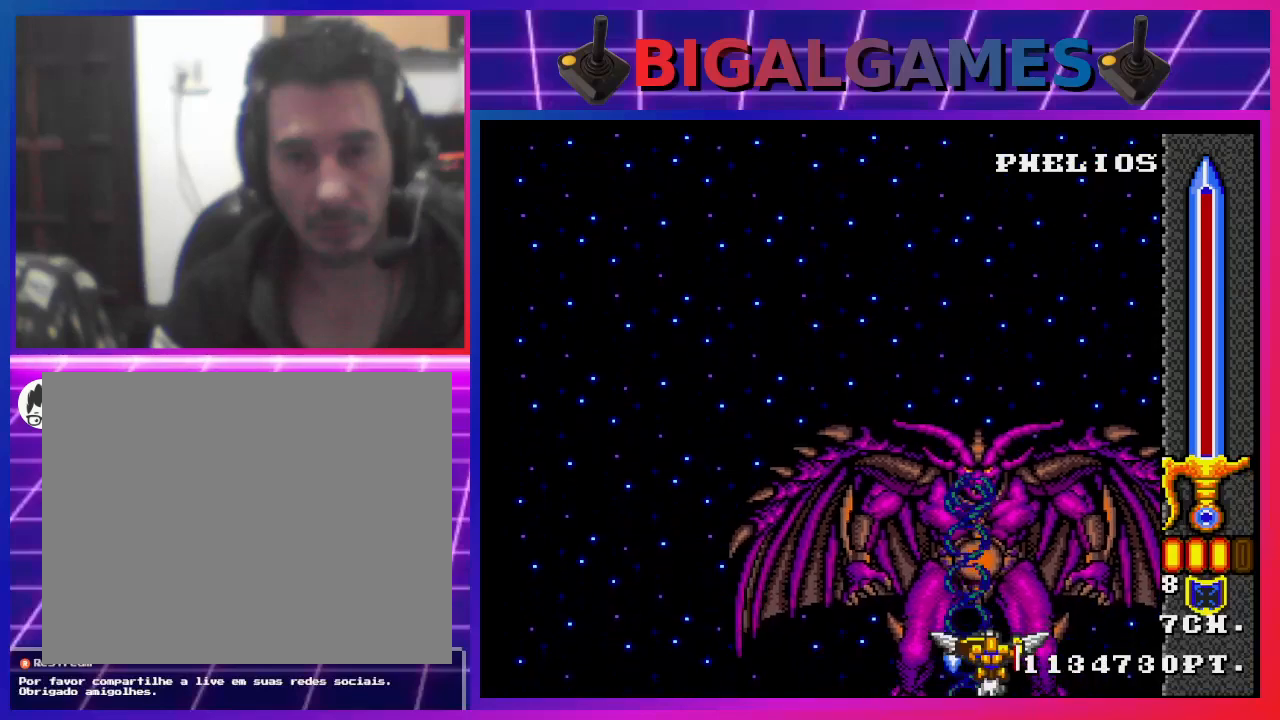
{"buttons": ["CROSS", "DPAD_DOWN"], "left_stick": "center", "right_stick": "center", "events": [[367, "DPAD_DOWN", "down"]]}
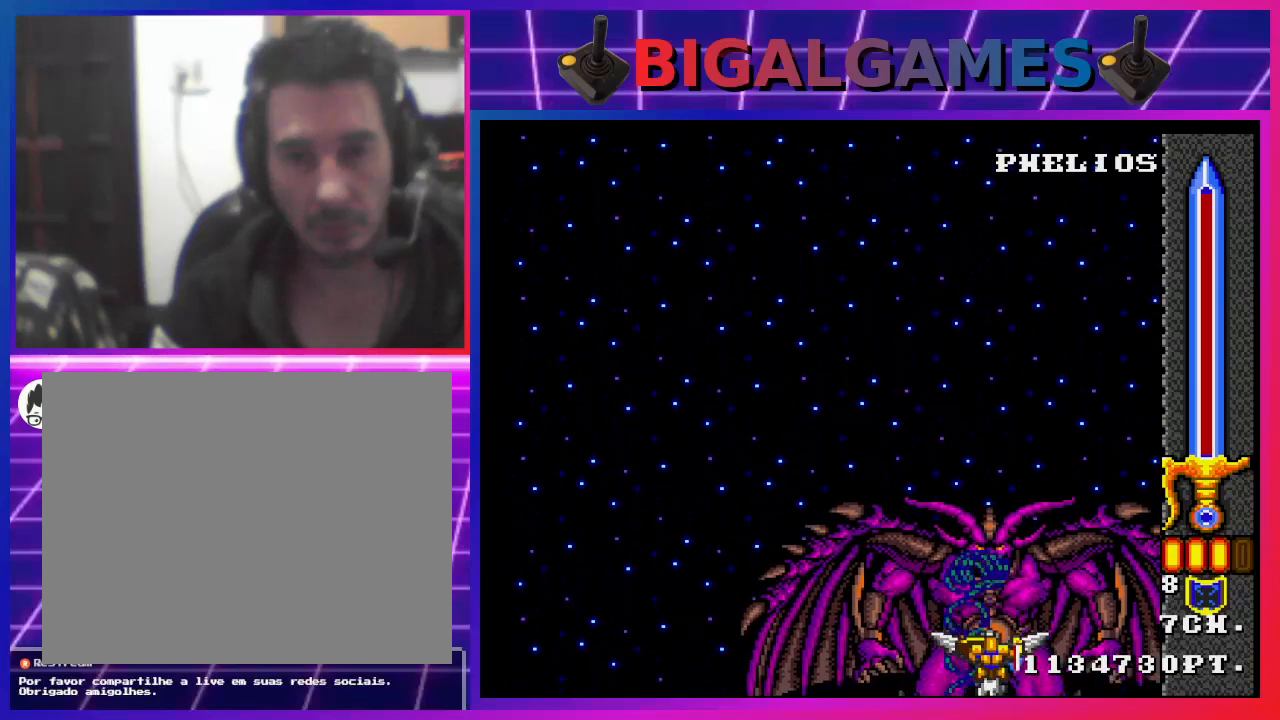
{"buttons": ["CROSS", "DPAD_DOWN"], "left_stick": "center", "right_stick": "center", "events": [[33, "CIRCLE", "down"], [133, "DPAD_DOWN", "up"], [200, "CIRCLE", "up"], [300, "DPAD_DOWN", "down"], [367, "CIRCLE", "down"], [433, "CIRCLE", "up"], [433, "DPAD_DOWN", "up"], [500, "DPAD_DOWN", "down"]]}
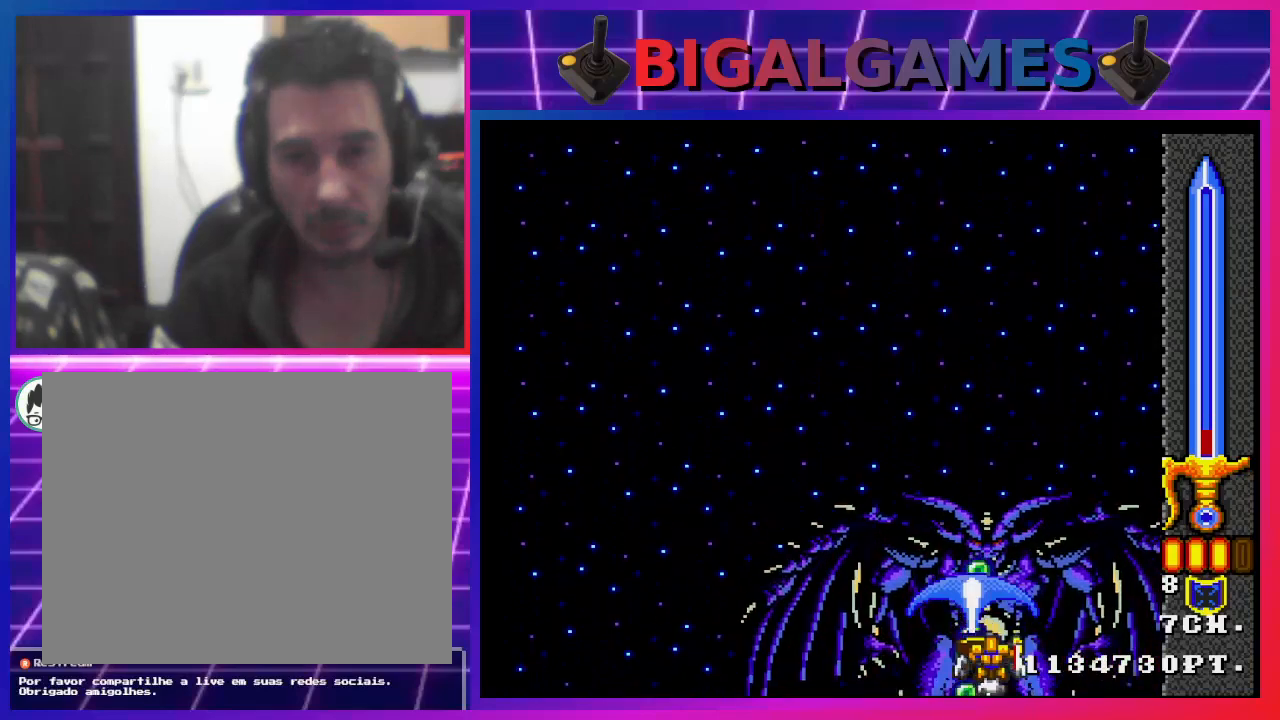
{"buttons": ["CROSS"], "left_stick": "center", "right_stick": "center", "events": [[67, "CIRCLE", "down"], [67, "DPAD_LEFT", "down"], [100, "CIRCLE", "up"], [200, "DPAD_LEFT", "up"], [233, "DPAD_DOWN", "up"], [400, "CIRCLE", "down"], [467, "CIRCLE", "up"]]}
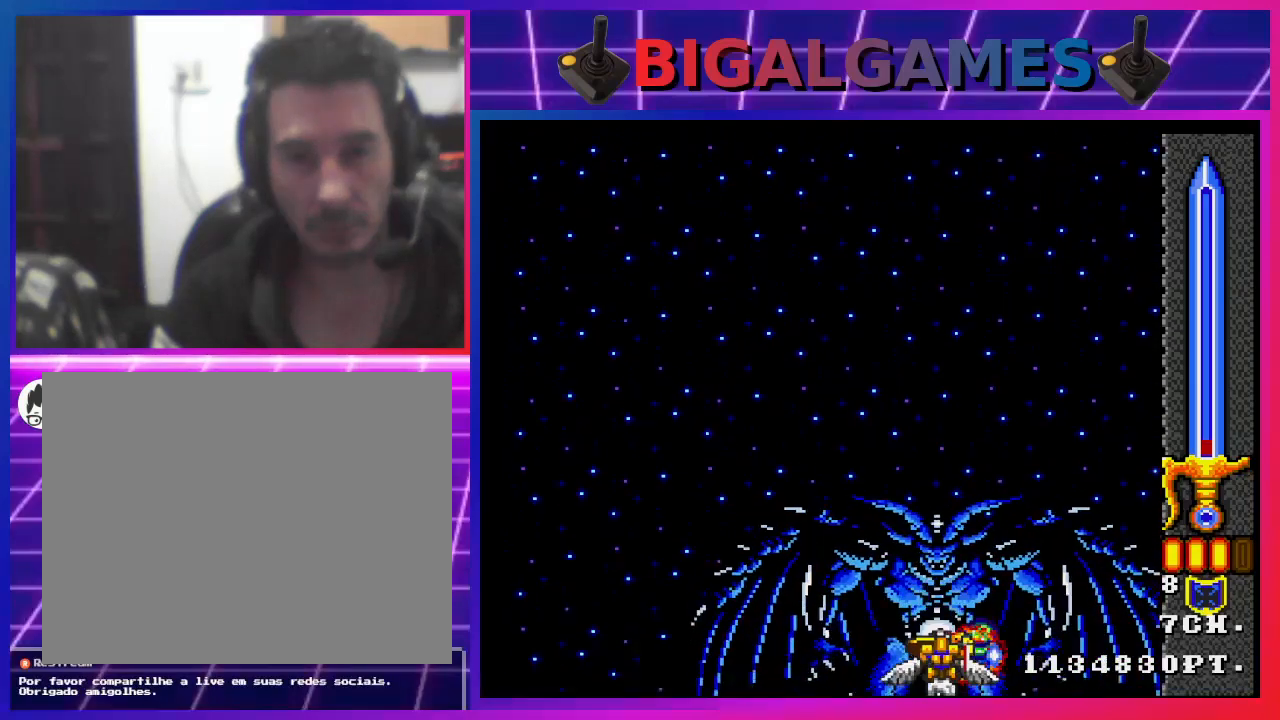
{"buttons": ["CROSS", "DPAD_RIGHT"], "left_stick": "center", "right_stick": "center", "events": [[100, "CIRCLE", "down"], [133, "CIRCLE", "up"], [200, "DPAD_DOWN", "down"], [200, "DPAD_LEFT", "down"], [333, "DPAD_DOWN", "up"], [333, "DPAD_LEFT", "up"], [500, "DPAD_RIGHT", "down"]]}
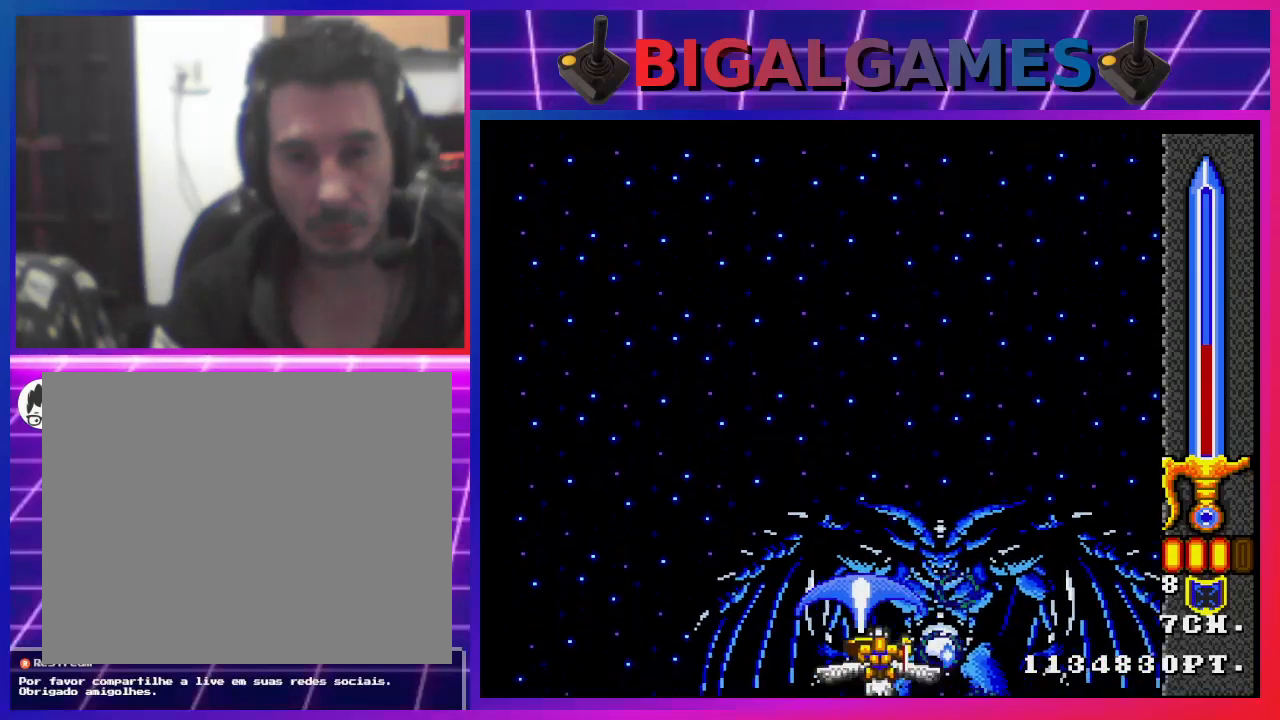
{"buttons": ["CROSS", "DPAD_LEFT"], "left_stick": "center", "right_stick": "center", "events": [[200, "DPAD_RIGHT", "up"], [267, "CIRCLE", "down"], [300, "CIRCLE", "up"], [367, "DPAD_LEFT", "down"], [400, "CIRCLE", "down"], [467, "CIRCLE", "up"]]}
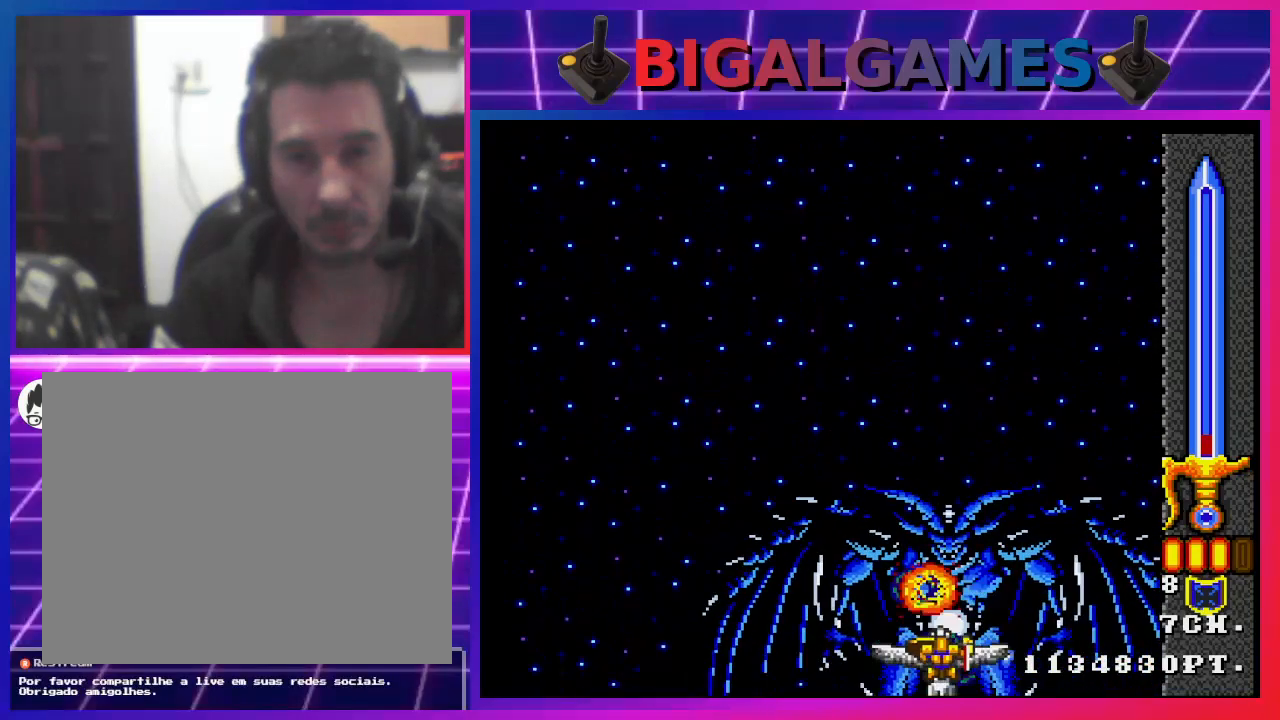
{"buttons": ["CROSS"], "left_stick": "center", "right_stick": "center", "events": [[33, "DPAD_LEFT", "up"], [100, "CIRCLE", "down"], [133, "CIRCLE", "up"], [267, "CIRCLE", "down"], [267, "DPAD_RIGHT", "down"], [333, "CIRCLE", "up"], [400, "DPAD_RIGHT", "up"]]}
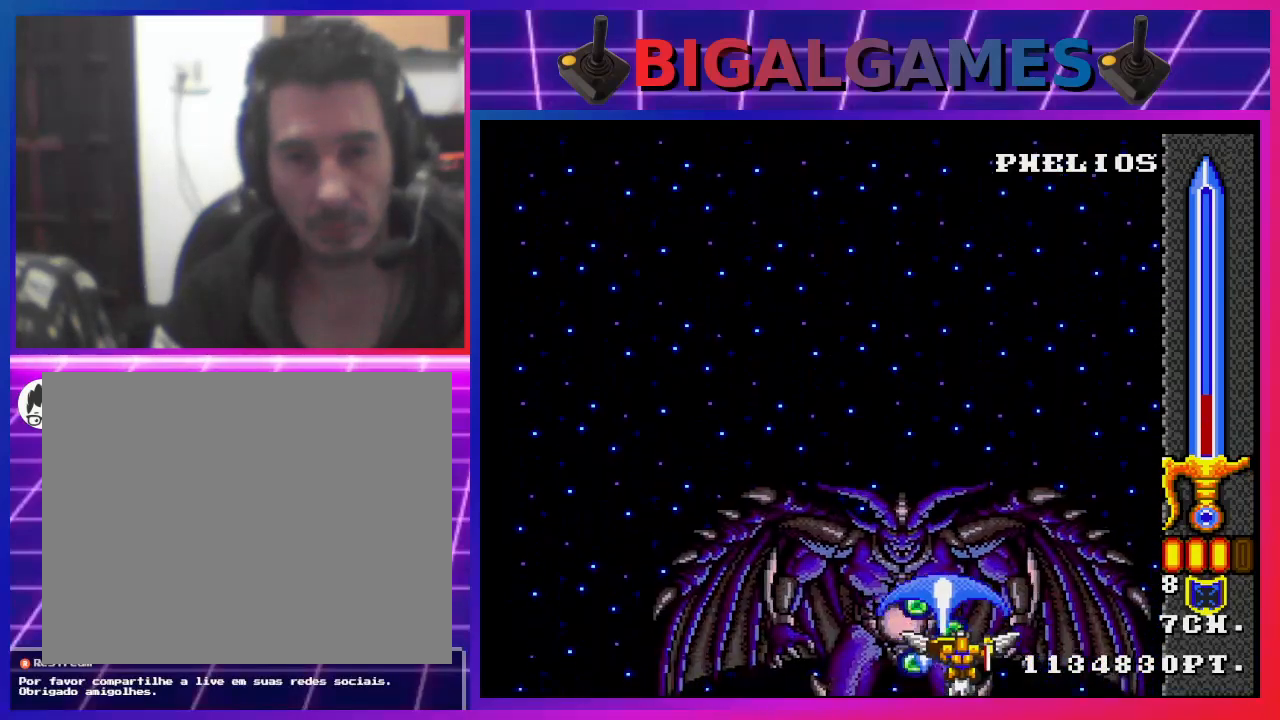
{"buttons": ["CROSS"], "left_stick": "center", "right_stick": "center", "events": [[267, "DPAD_LEFT", "down"], [333, "DPAD_LEFT", "up"]]}
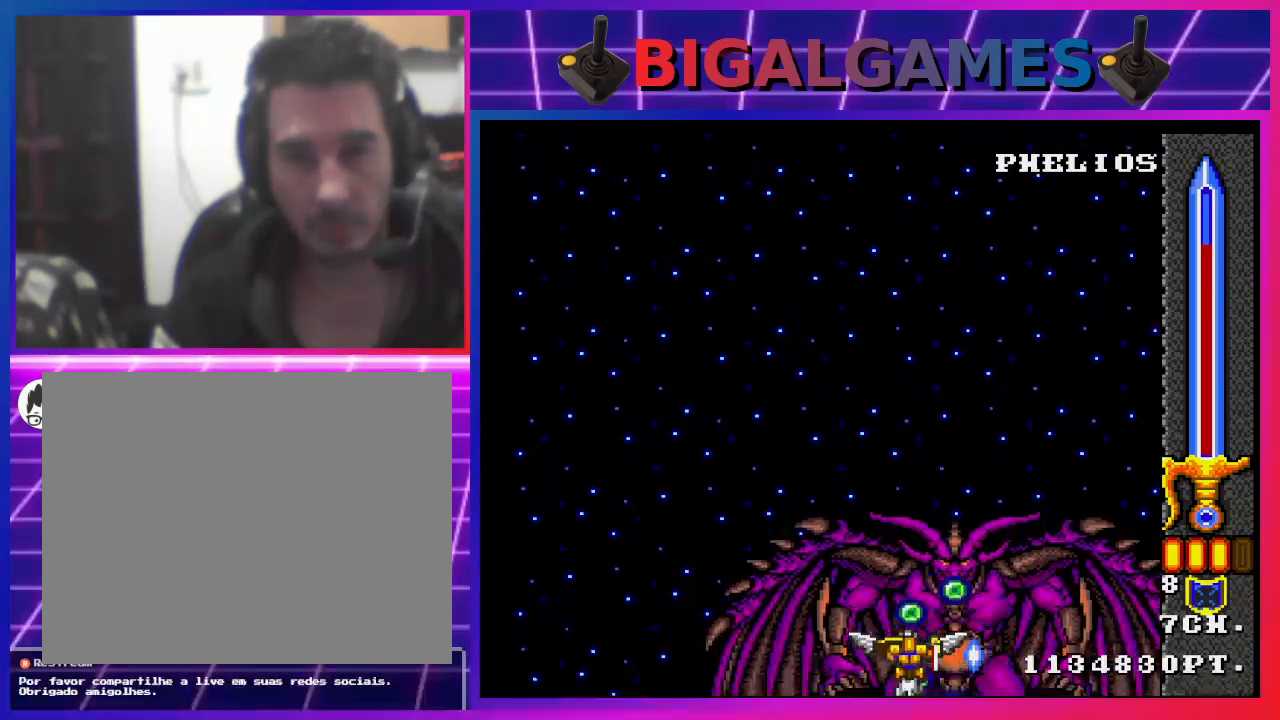
{"buttons": ["CROSS"], "left_stick": "center", "right_stick": "center", "events": []}
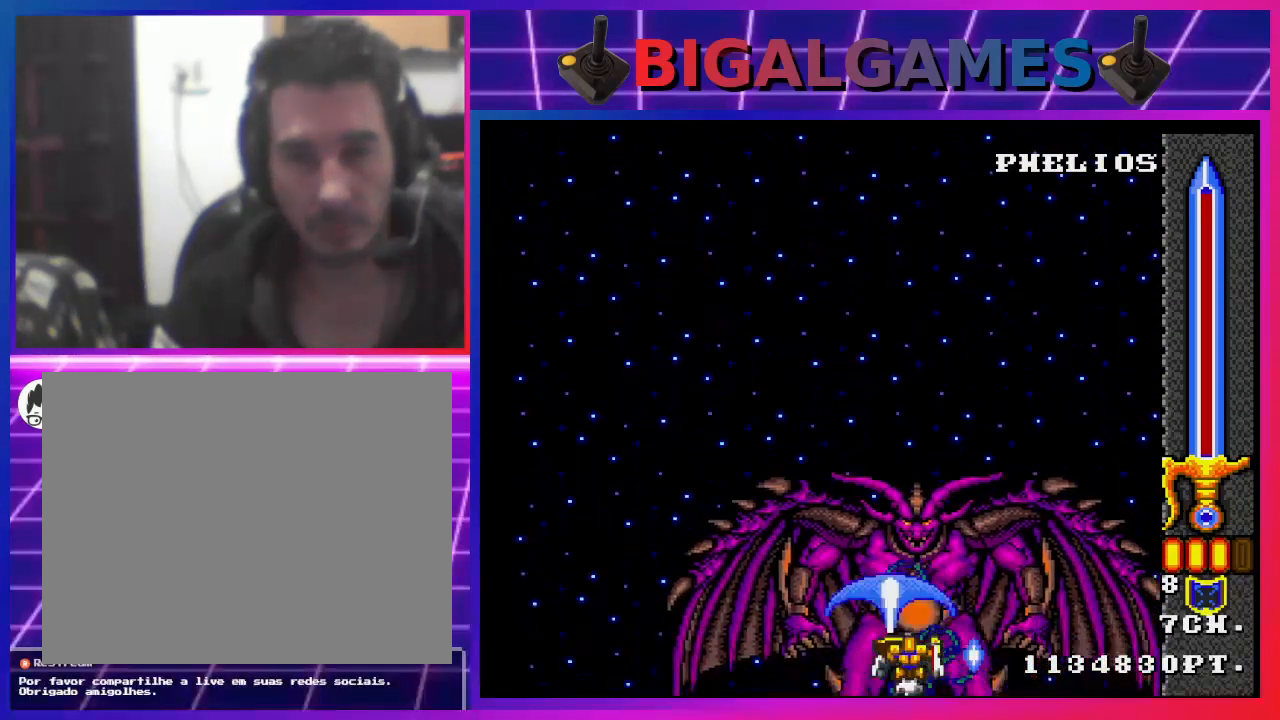
{"buttons": ["CROSS", "DPAD_UP"], "left_stick": "center", "right_stick": "center", "events": [[300, "DPAD_UP", "down"]]}
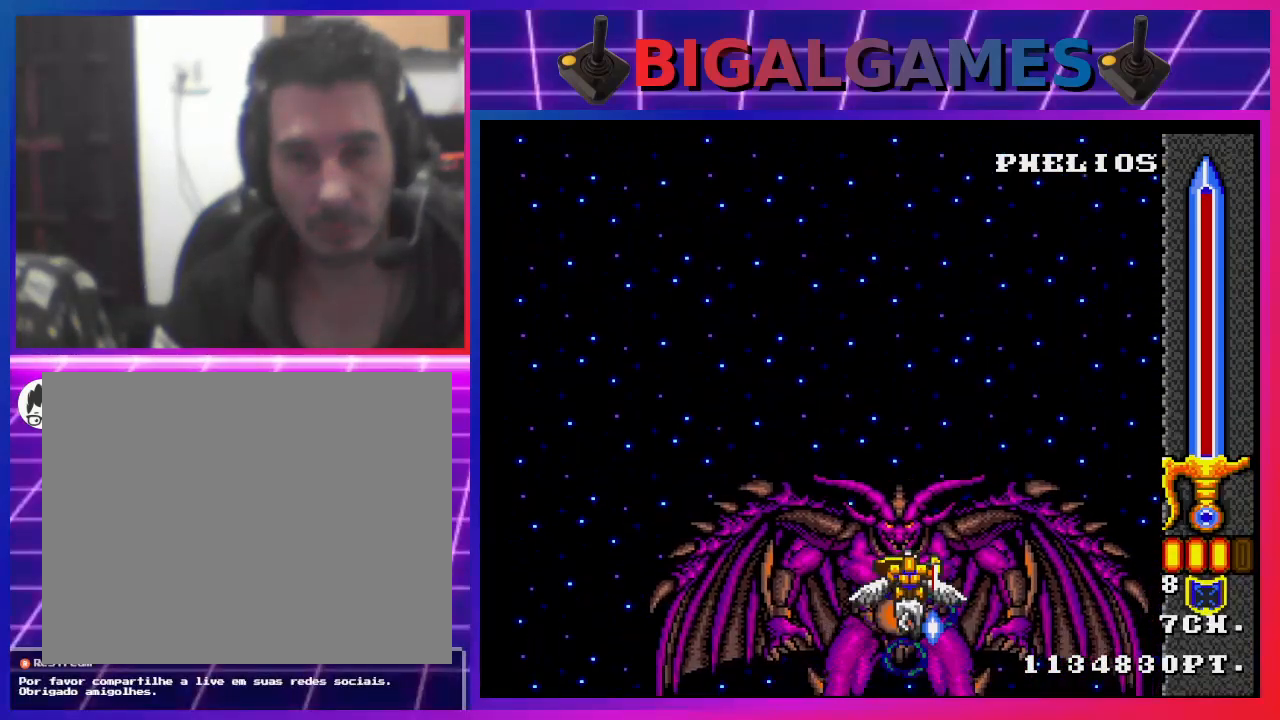
{"buttons": ["CROSS", "DPAD_UP"], "left_stick": "center", "right_stick": "center", "events": []}
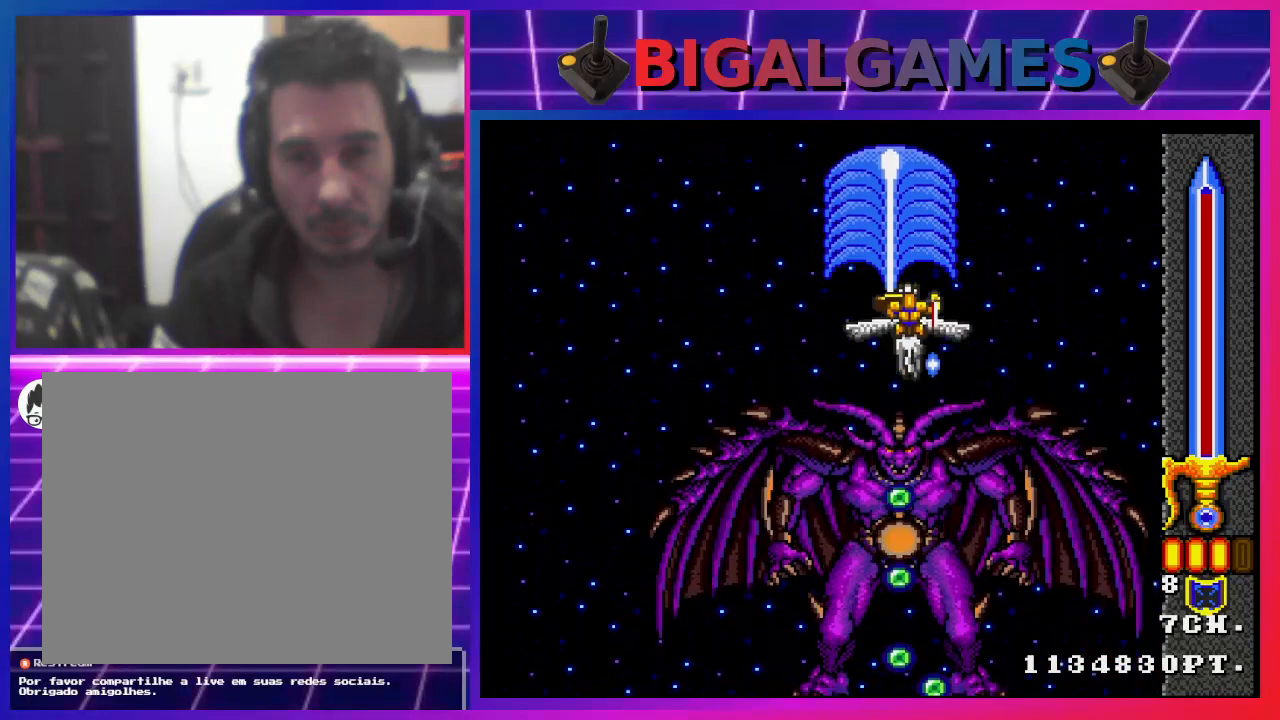
{"buttons": ["CROSS", "DPAD_DOWN"], "left_stick": "center", "right_stick": "center", "events": [[400, "DPAD_UP", "up"], [433, "DPAD_LEFT", "down"], [467, "DPAD_DOWN", "down"], [467, "DPAD_LEFT", "up"]]}
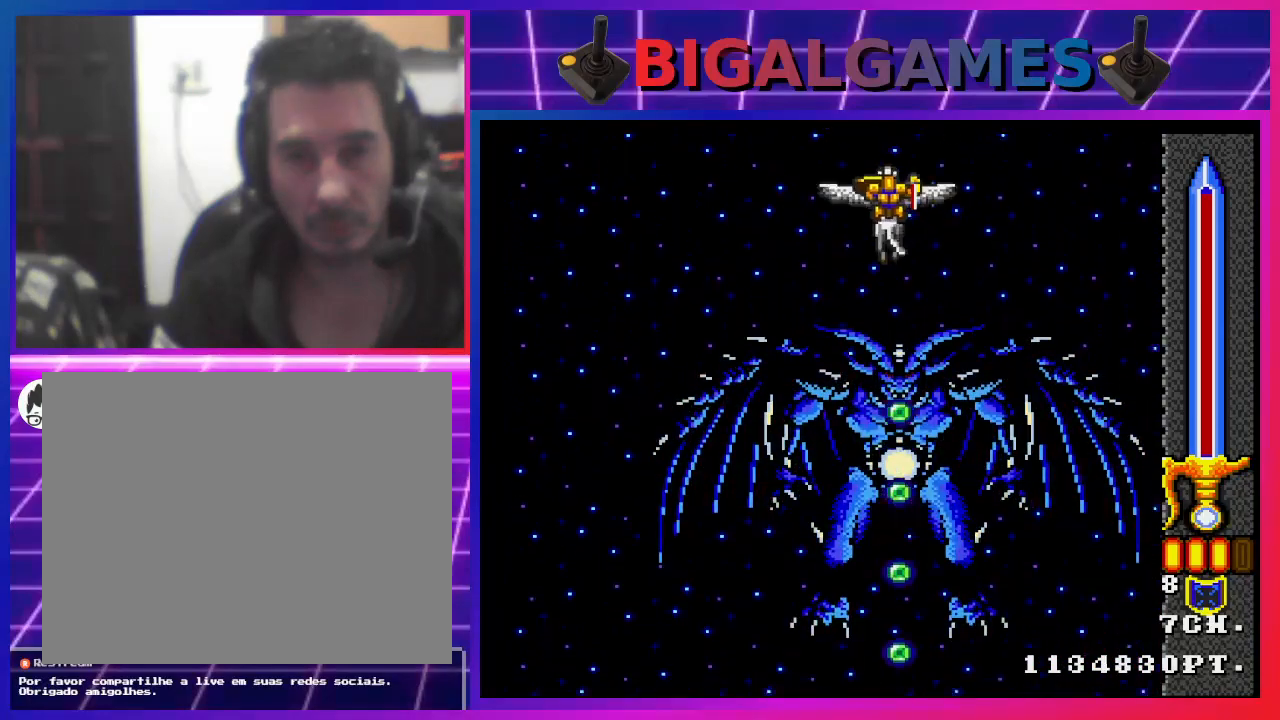
{"buttons": ["CROSS", "DPAD_DOWN"], "left_stick": "center", "right_stick": "center", "events": []}
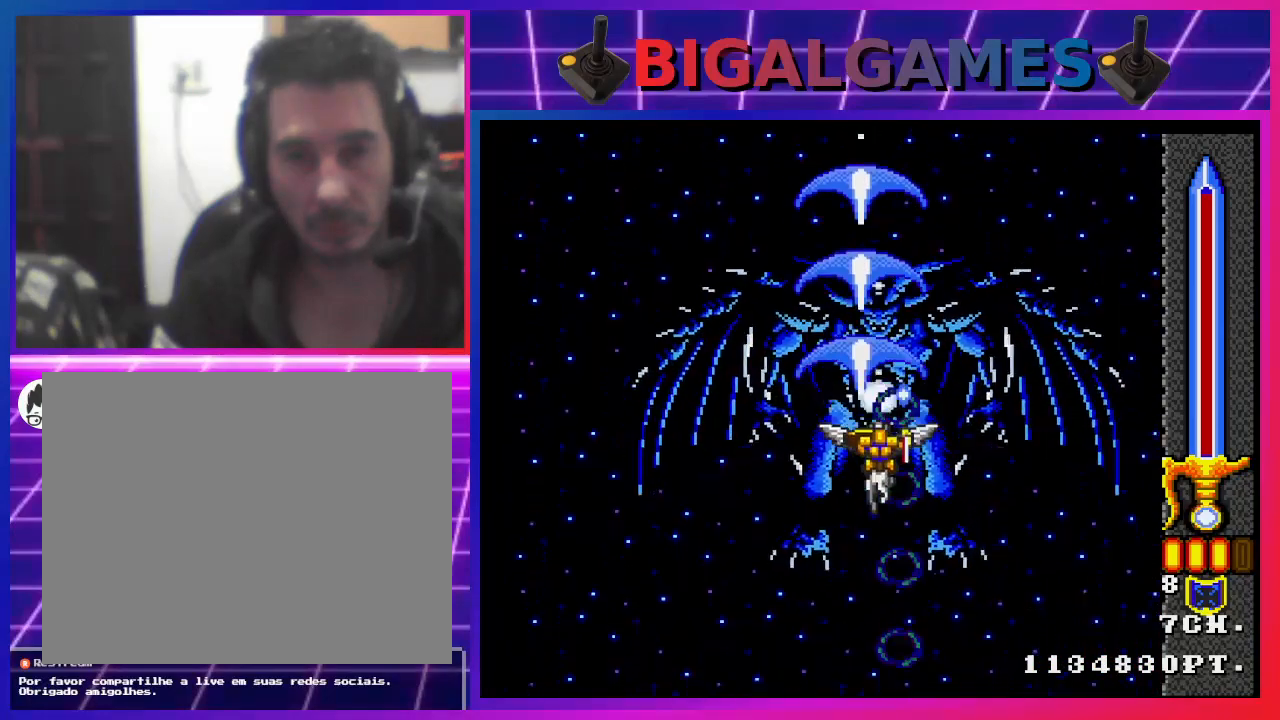
{"buttons": ["CROSS", "DPAD_UP"], "left_stick": "center", "right_stick": "center", "events": [[333, "DPAD_DOWN", "up"], [400, "DPAD_LEFT", "down"], [500, "DPAD_LEFT", "up"], [500, "DPAD_UP", "down"]]}